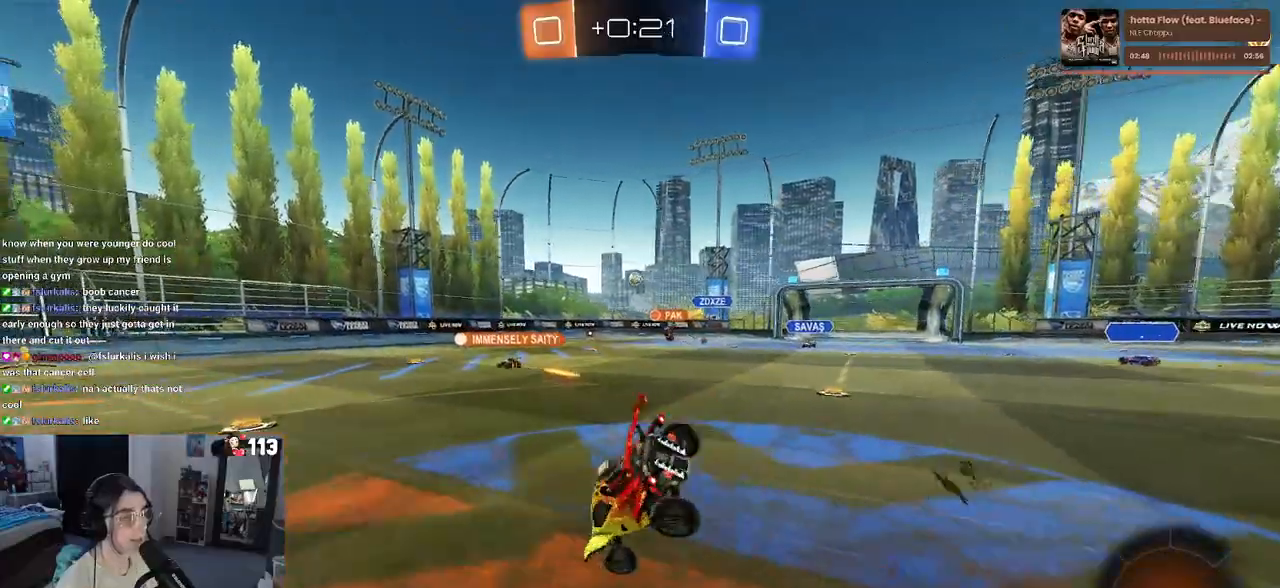
Gameplay with a controller (PlayStation layout); each line is a JSON object with the inputs held at the frame after it. "events" lists button and stick changes between this image and that frame as [ms after this image, input, new state], when the widget could be followed in between.
{"buttons": ["SQUARE", "R2"], "left_stick": "down-left", "right_stick": "center", "events": [[167, "left_stick", "down-left"]]}
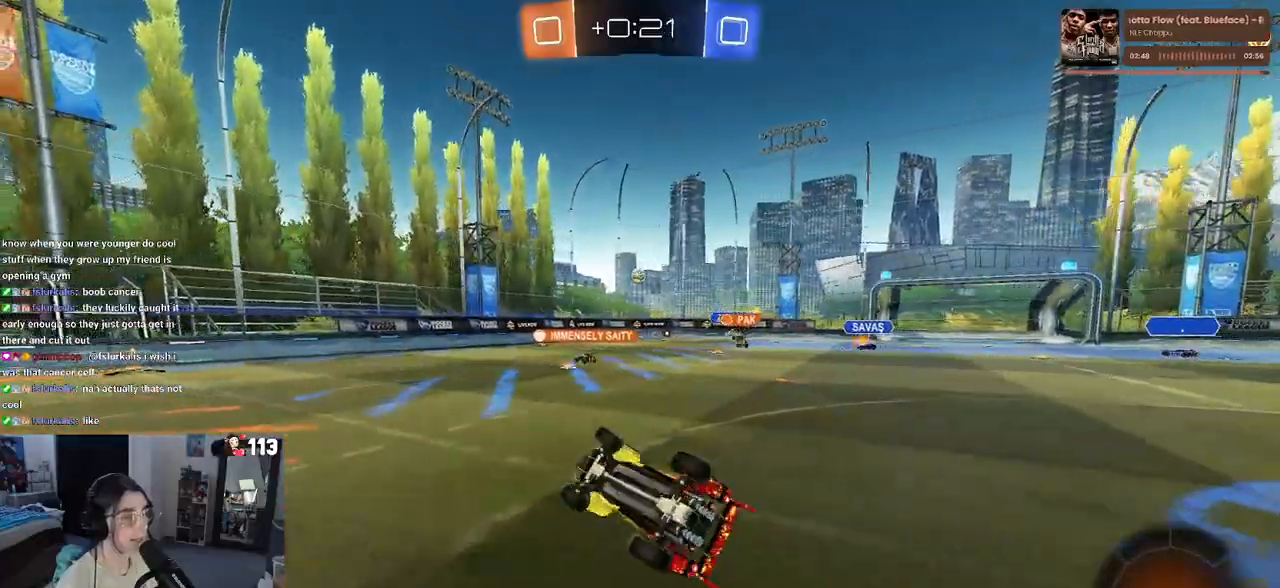
{"buttons": ["R2"], "left_stick": "center", "right_stick": "center", "events": [[250, "SQUARE", "up"], [317, "left_stick", "center"]]}
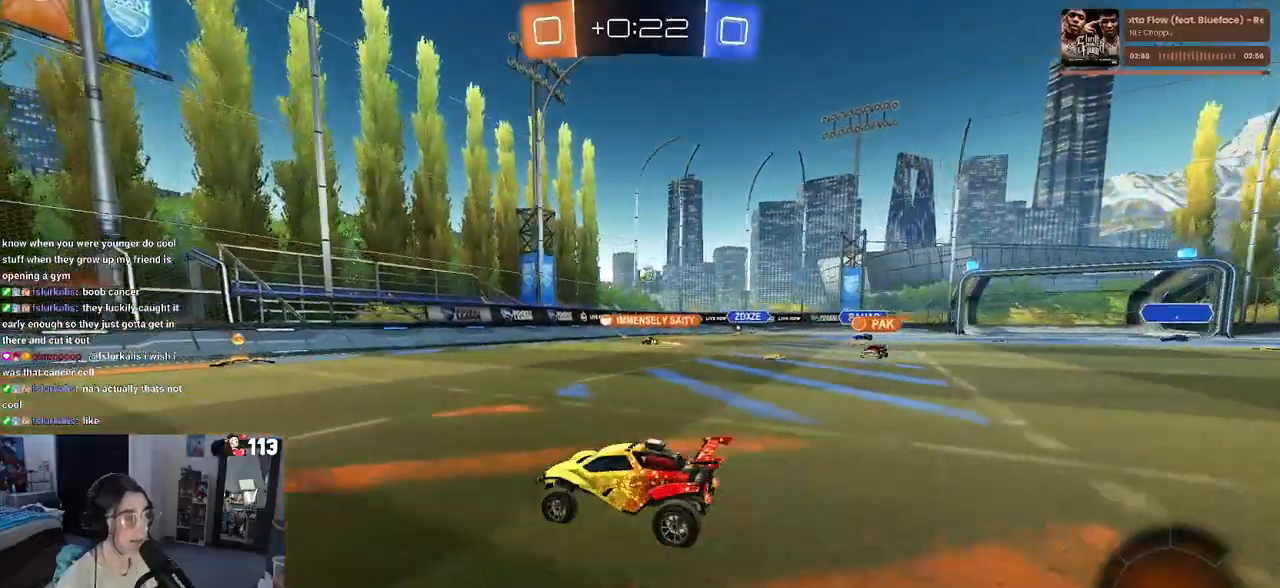
{"buttons": ["R2"], "left_stick": "down-right", "right_stick": "center", "events": [[350, "left_stick", "down-right"]]}
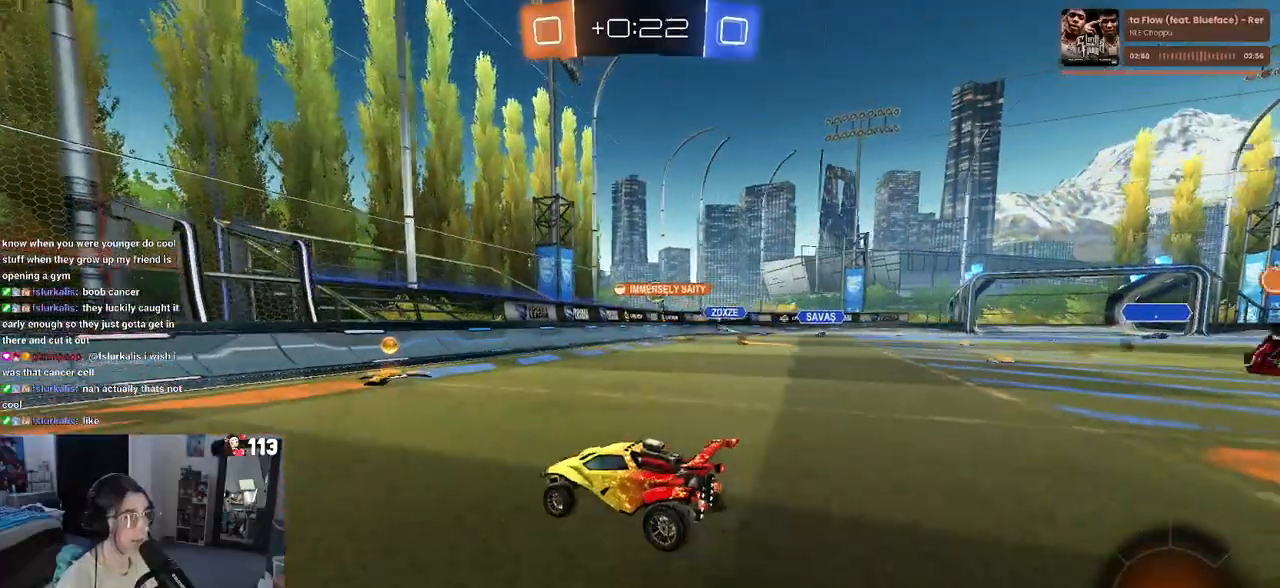
{"buttons": ["R2"], "left_stick": "right", "right_stick": "center", "events": [[50, "left_stick", "right"], [383, "SQUARE", "down"], [500, "SQUARE", "up"]]}
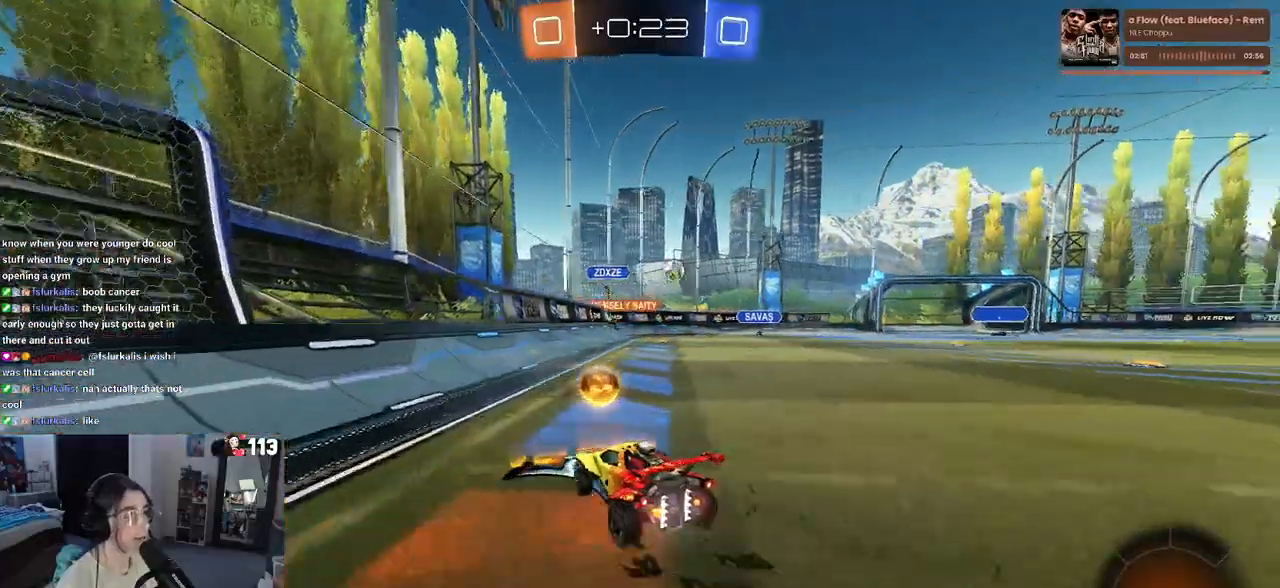
{"buttons": ["R2"], "left_stick": "right", "right_stick": "center", "events": []}
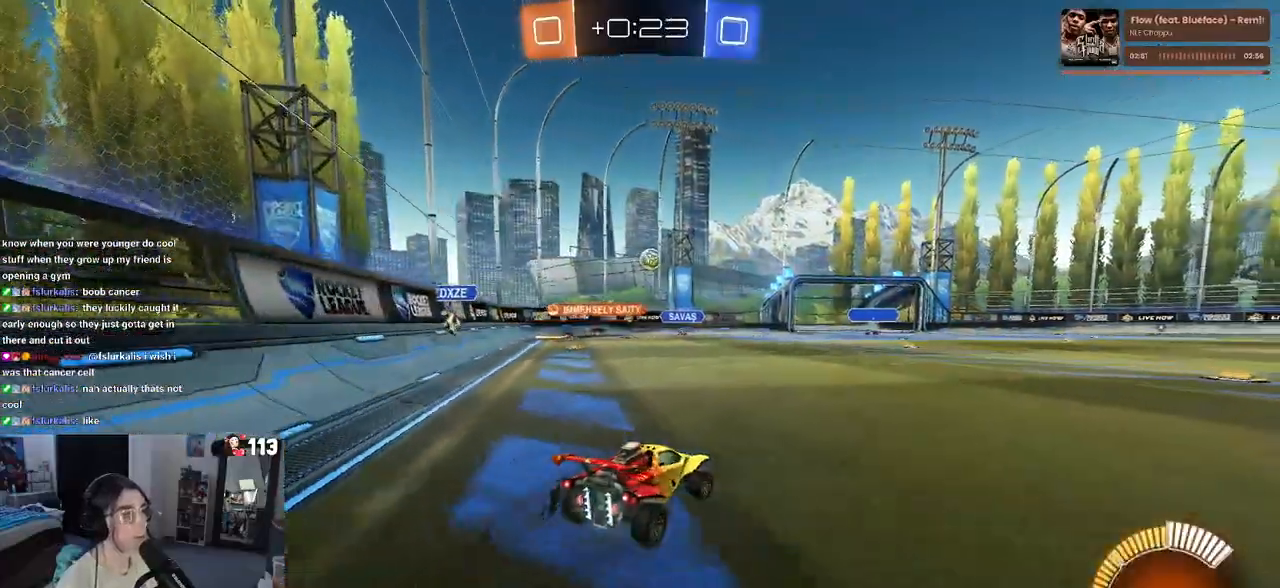
{"buttons": ["R1", "R2"], "left_stick": "center", "right_stick": "center", "events": [[300, "left_stick", "center"], [333, "R1", "down"]]}
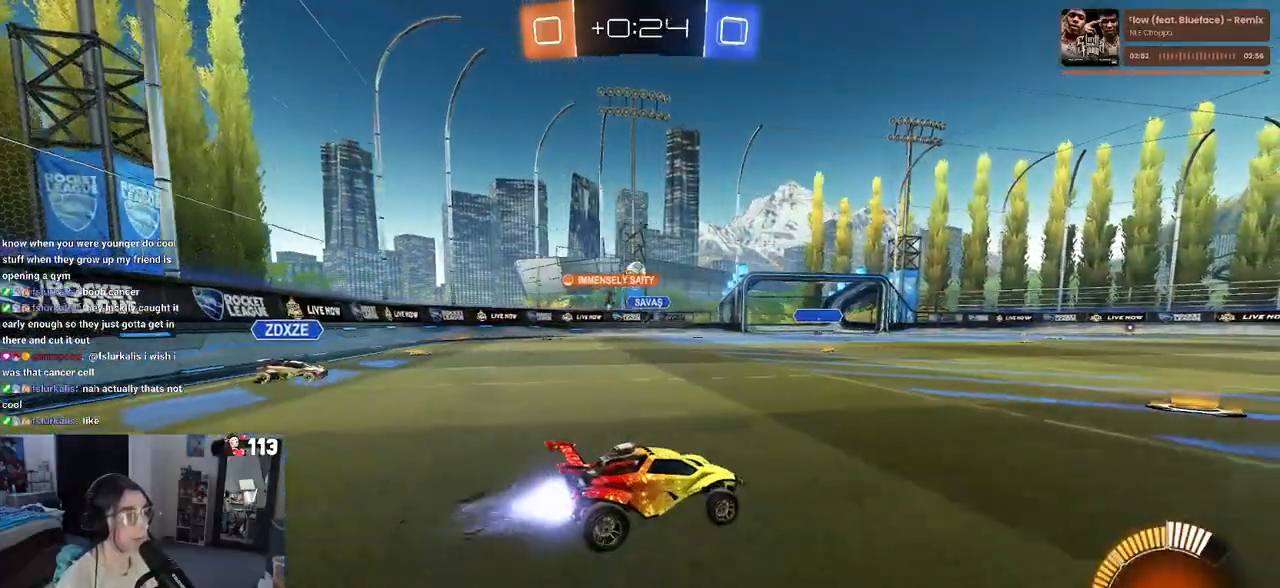
{"buttons": ["R1", "R2"], "left_stick": "left", "right_stick": "center", "events": [[200, "R1", "up"], [317, "left_stick", "left"], [383, "R1", "down"]]}
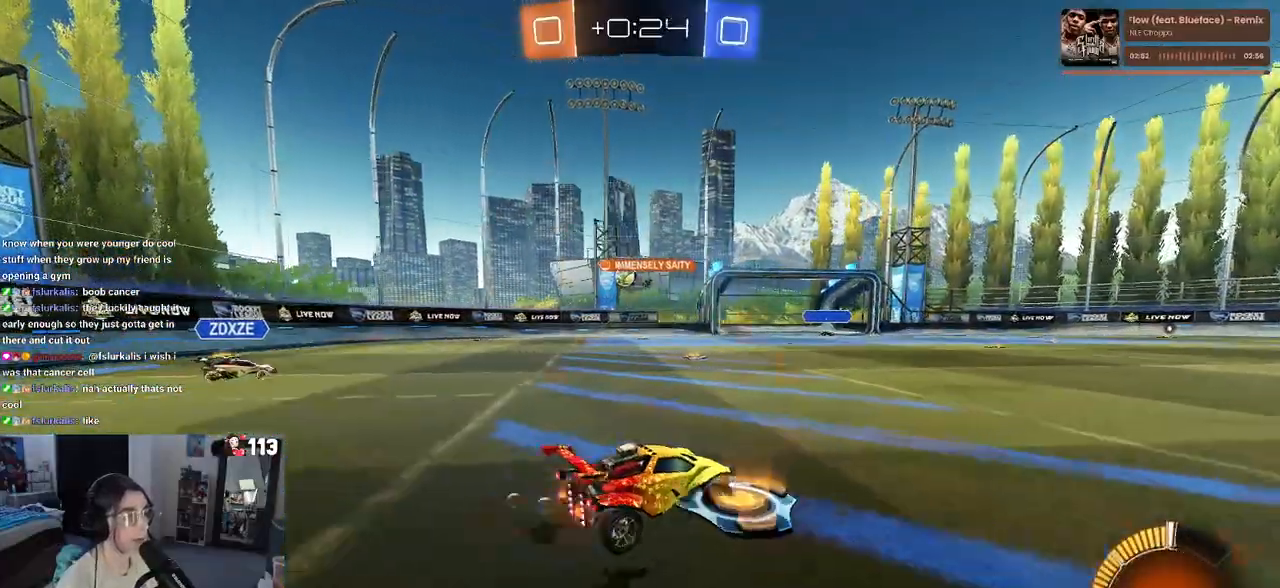
{"buttons": ["R1", "R2"], "left_stick": "left", "right_stick": "center", "events": [[17, "R1", "up"], [317, "R1", "down"]]}
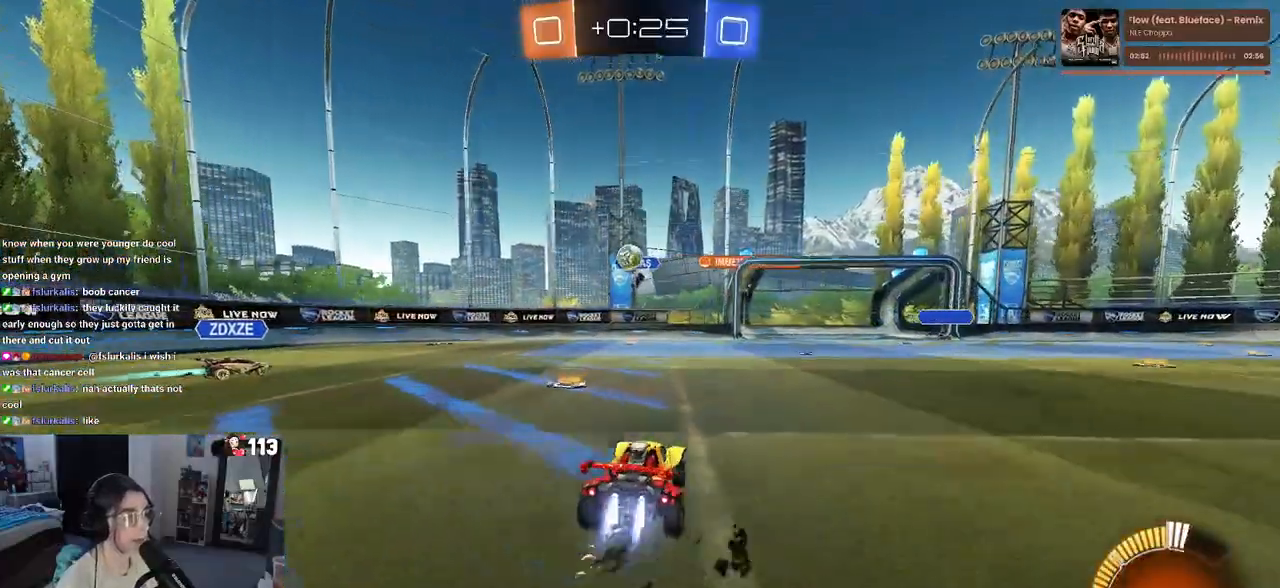
{"buttons": ["CROSS", "R1", "R2"], "left_stick": "down", "right_stick": "center", "events": [[67, "left_stick", "center"], [250, "left_stick", "left"], [350, "left_stick", "center"], [500, "CROSS", "down"], [500, "left_stick", "down"]]}
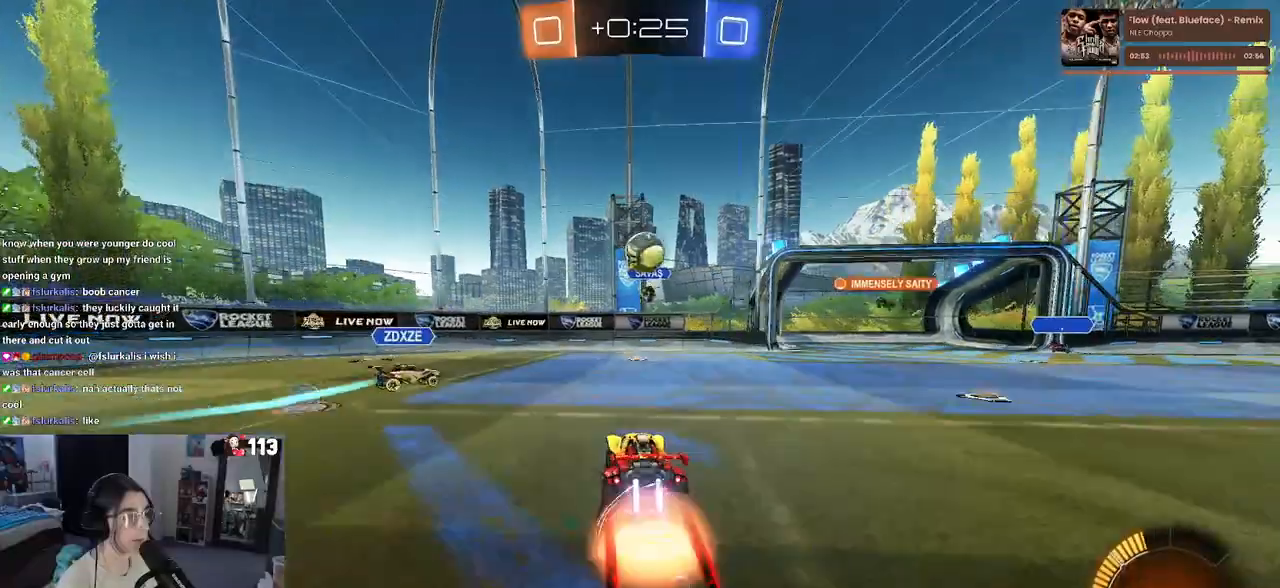
{"buttons": ["CROSS", "R1", "R2"], "left_stick": "right", "right_stick": "center", "events": [[117, "left_stick", "down-right"], [283, "CROSS", "up"], [333, "left_stick", "right"], [400, "CROSS", "down"]]}
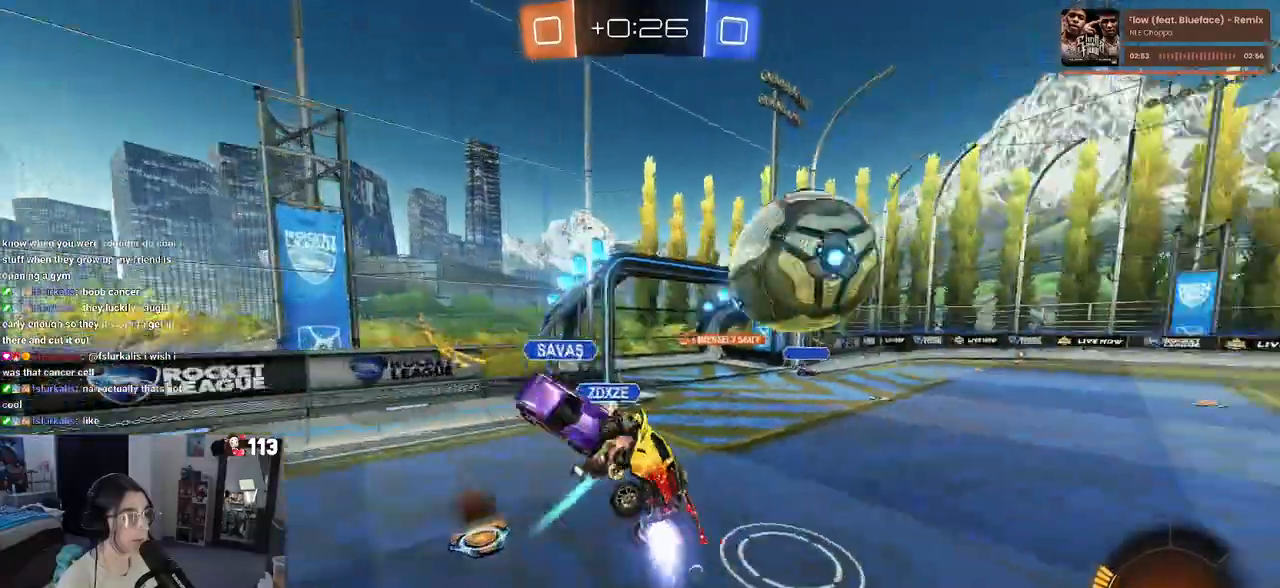
{"buttons": ["R2"], "left_stick": "right", "right_stick": "center", "events": [[50, "CROSS", "up"], [83, "R1", "up"], [167, "SQUARE", "down"], [500, "SQUARE", "up"]]}
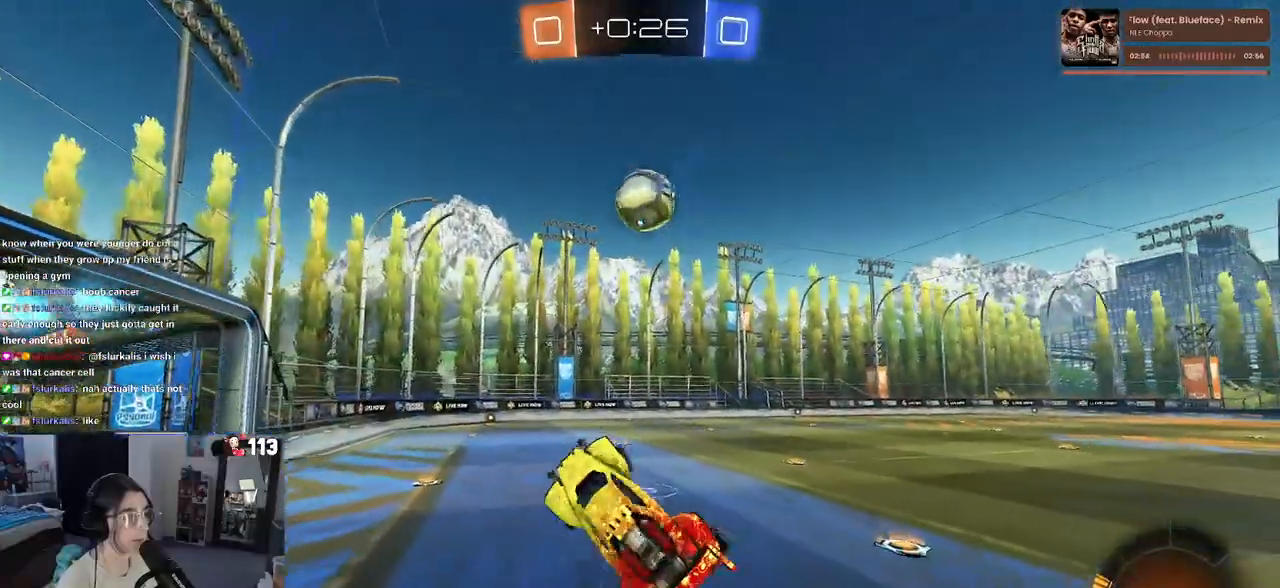
{"buttons": ["R2"], "left_stick": "center", "right_stick": "center", "events": [[283, "left_stick", "up-left"], [333, "SQUARE", "down"], [417, "SQUARE", "up"], [433, "left_stick", "center"]]}
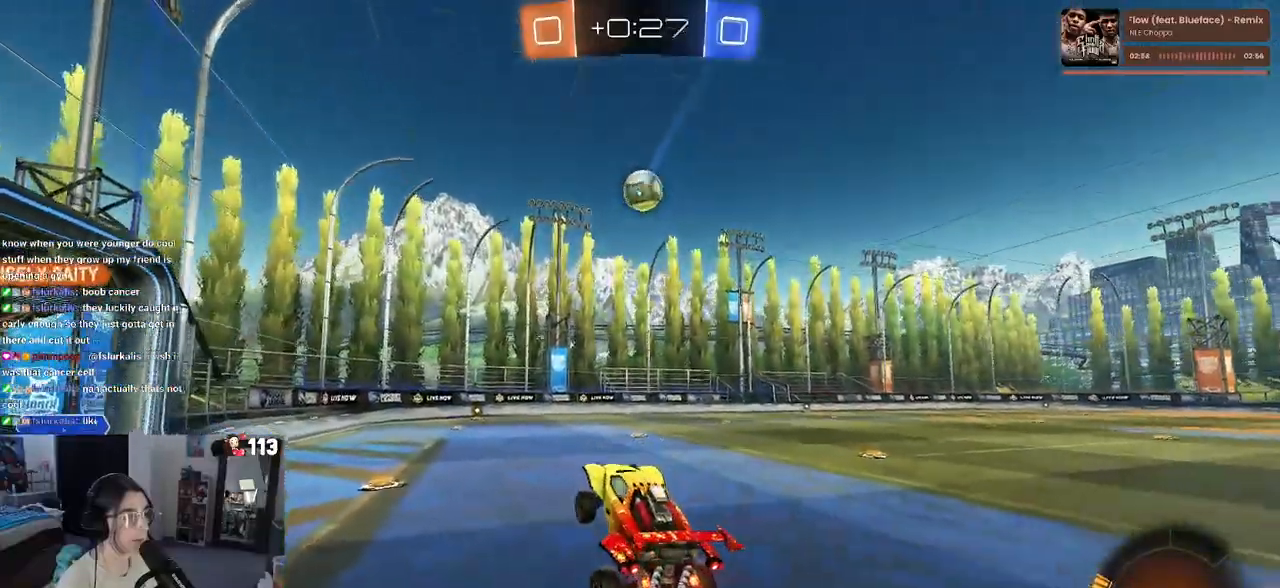
{"buttons": ["R1", "R2"], "left_stick": "down-right", "right_stick": "center", "events": [[167, "left_stick", "down-right"], [250, "TRIANGLE", "down"], [350, "R1", "down"], [400, "TRIANGLE", "up"]]}
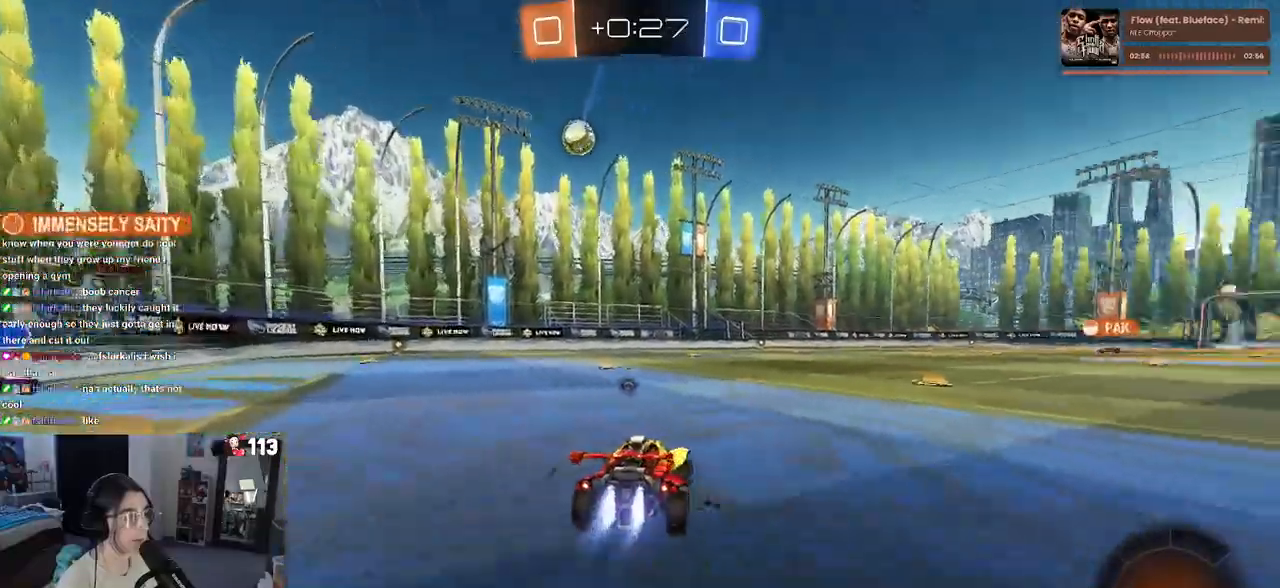
{"buttons": ["R1", "R2"], "left_stick": "left", "right_stick": "center", "events": [[200, "left_stick", "right"], [367, "left_stick", "center"], [450, "left_stick", "left"]]}
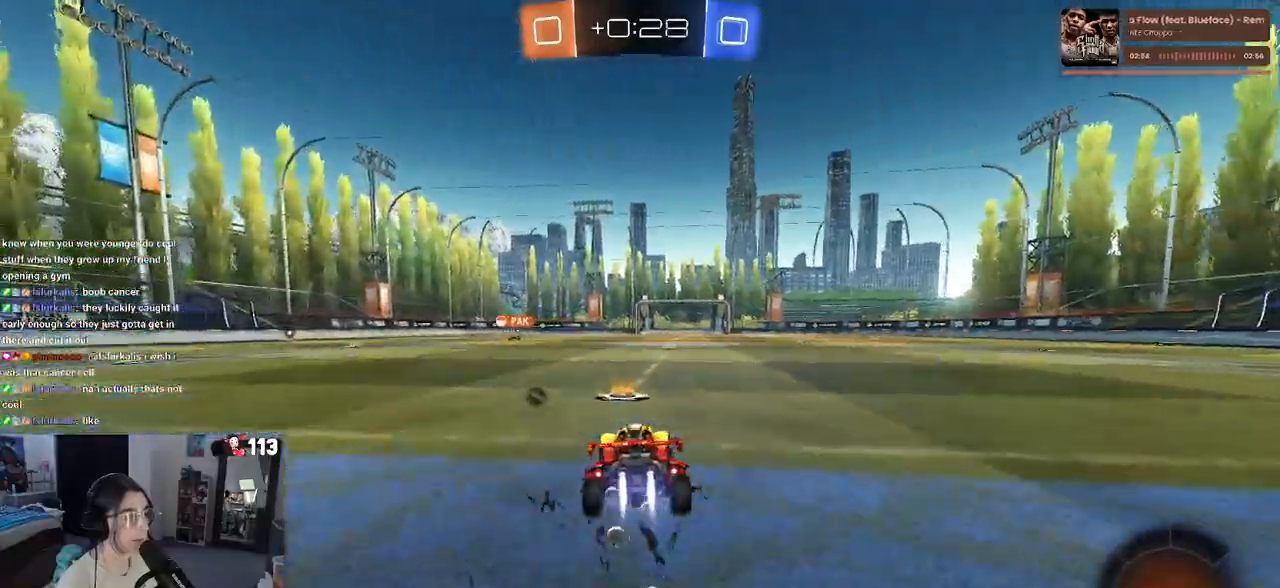
{"buttons": ["R1", "R2"], "left_stick": "down-right", "right_stick": "center", "events": [[67, "CROSS", "down"], [117, "left_stick", "up-right"], [167, "CROSS", "up"], [217, "CROSS", "down"], [283, "left_stick", "down-right"], [317, "CROSS", "up"], [350, "TRIANGLE", "down"], [467, "TRIANGLE", "up"]]}
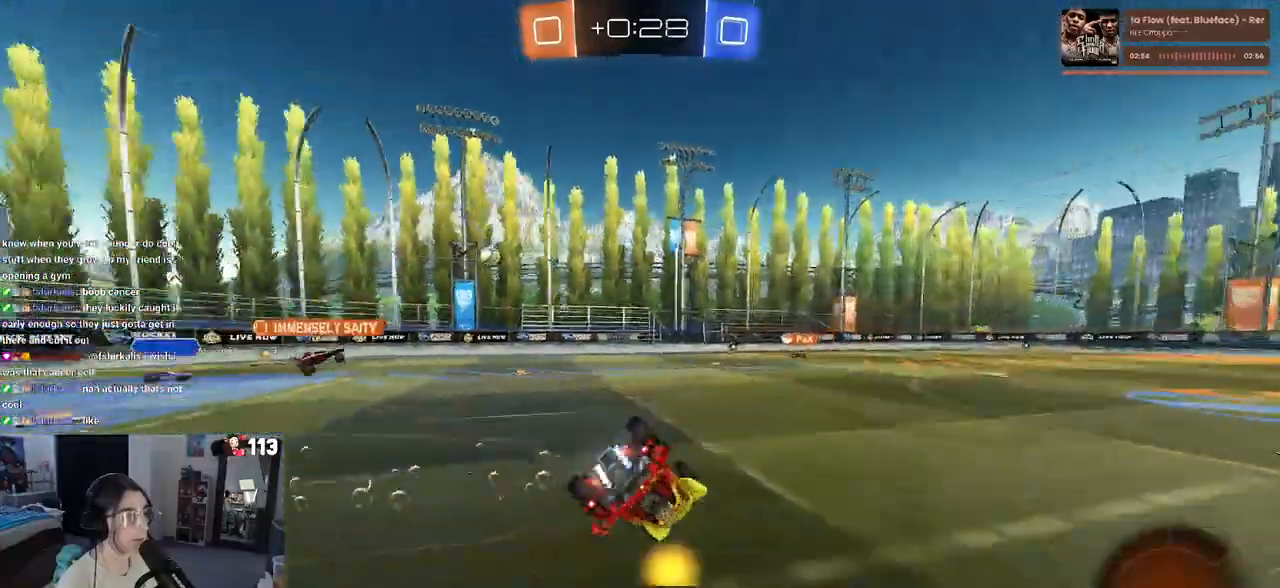
{"buttons": ["R2"], "left_stick": "down-right", "right_stick": "center", "events": [[33, "R1", "up"], [200, "SQUARE", "down"], [450, "SQUARE", "up"]]}
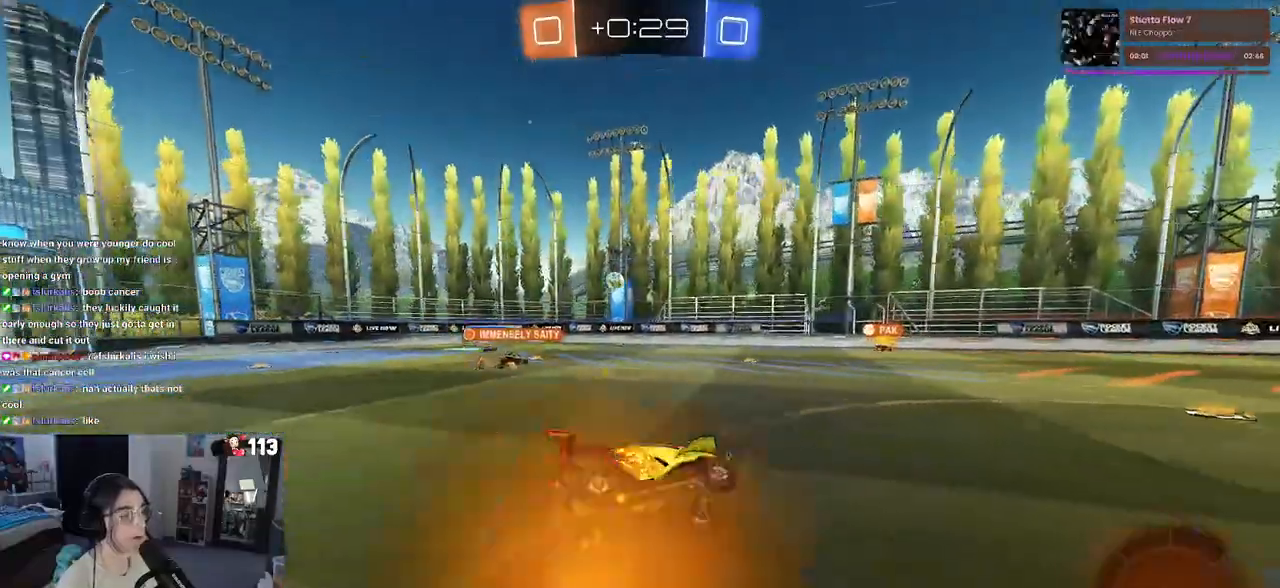
{"buttons": ["R2"], "left_stick": "center", "right_stick": "center", "events": [[250, "left_stick", "center"]]}
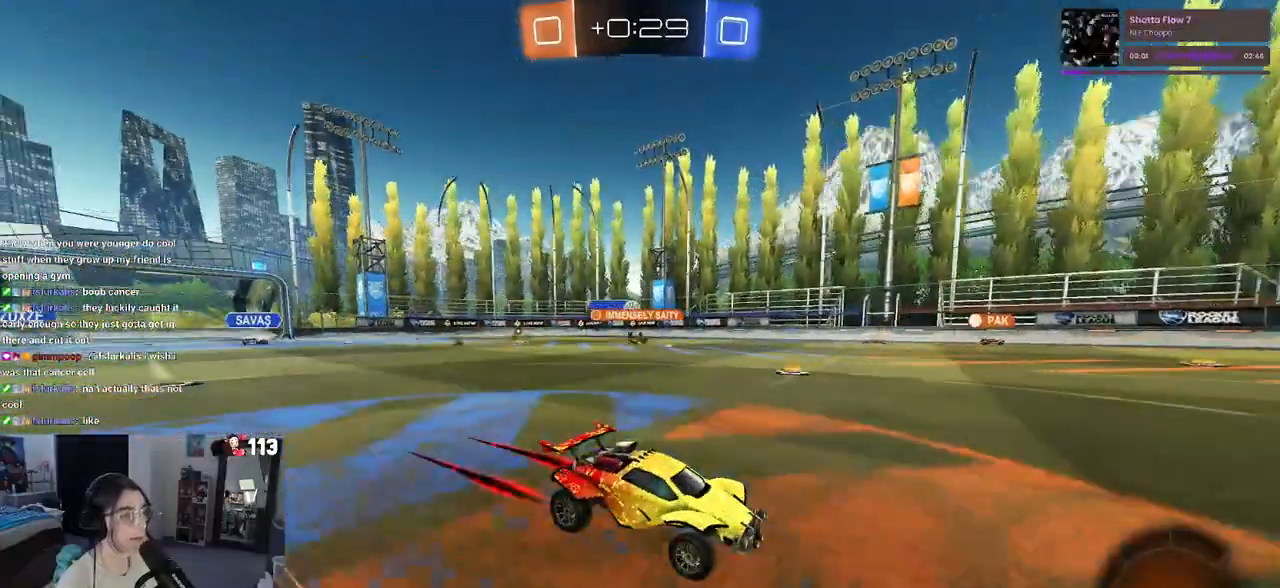
{"buttons": ["R2"], "left_stick": "center", "right_stick": "center", "events": [[367, "left_stick", "right"], [500, "left_stick", "center"]]}
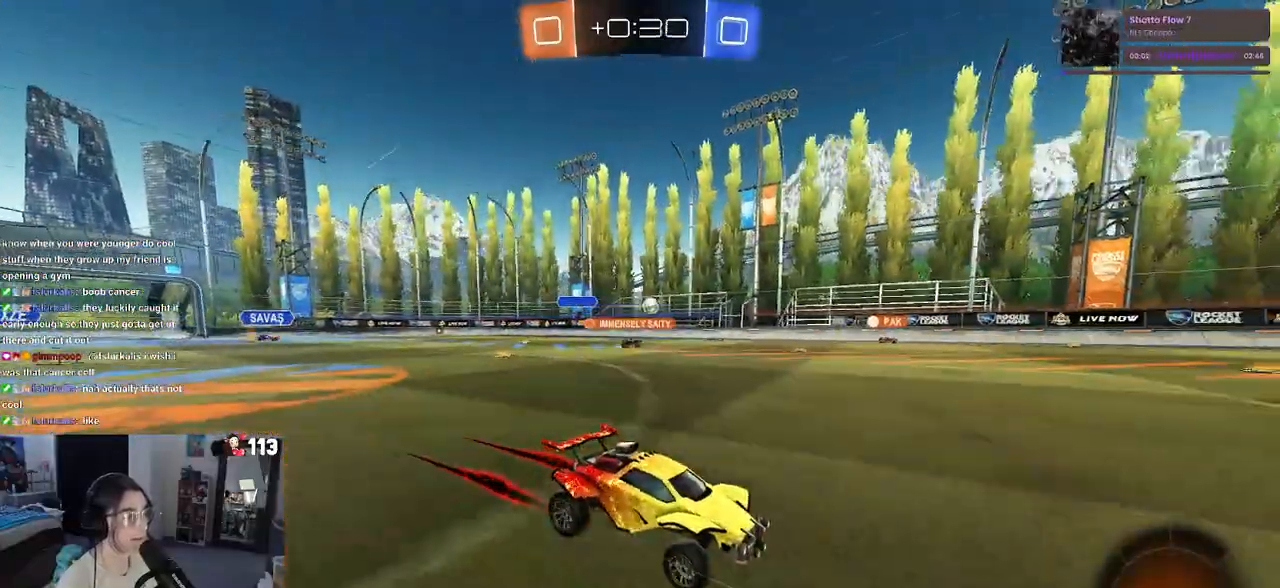
{"buttons": ["R2"], "left_stick": "center", "right_stick": "center", "events": []}
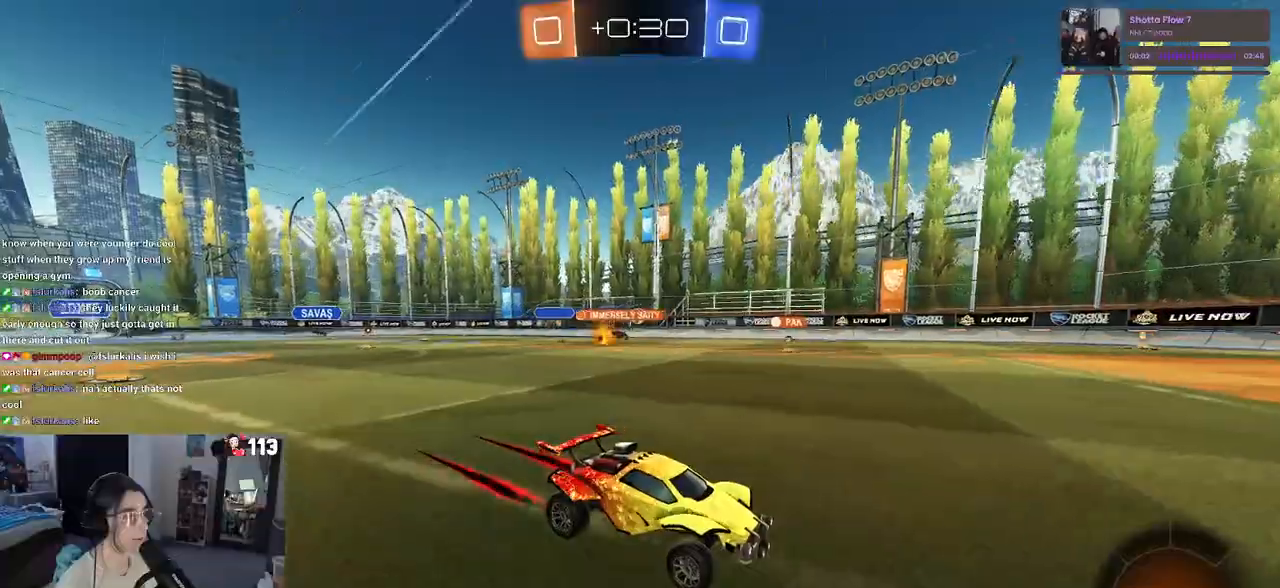
{"buttons": ["R2"], "left_stick": "center", "right_stick": "center", "events": [[117, "left_stick", "left"], [300, "left_stick", "center"]]}
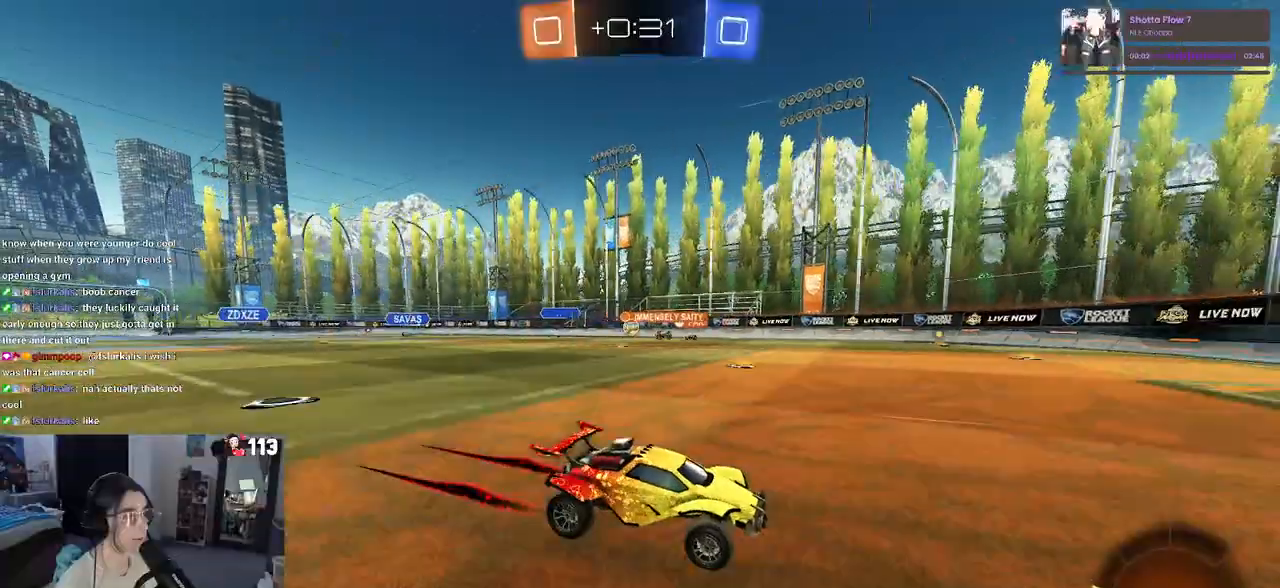
{"buttons": ["R1", "R2"], "left_stick": "down-right", "right_stick": "center", "events": [[67, "left_stick", "down-right"], [300, "R1", "down"]]}
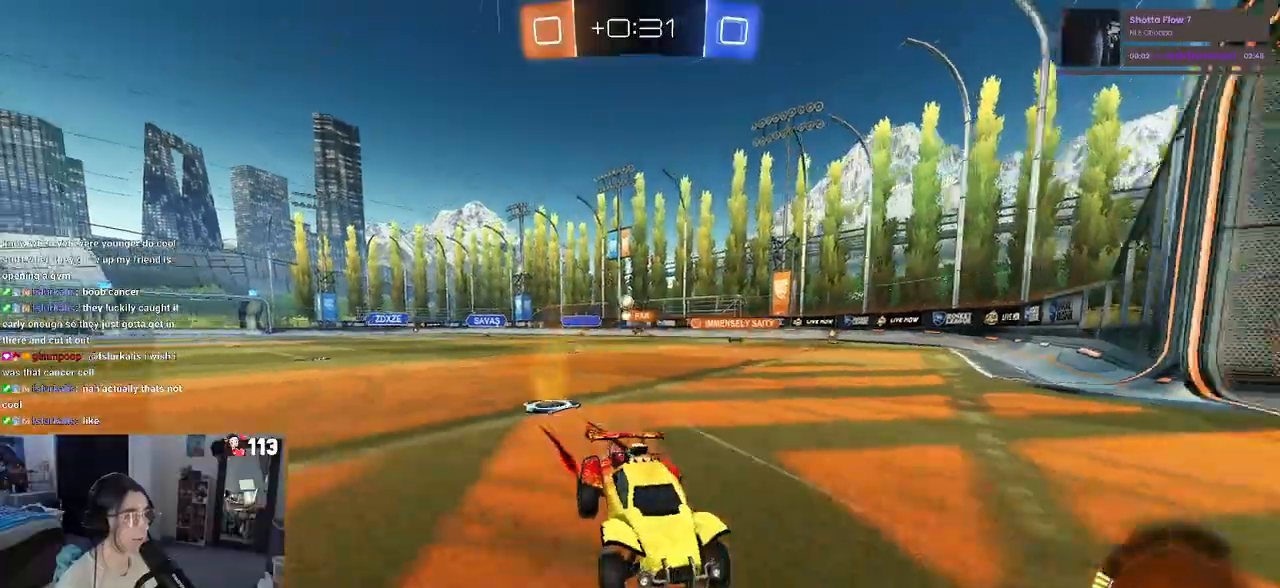
{"buttons": ["R2"], "left_stick": "down-right", "right_stick": "center", "events": [[300, "R1", "up"]]}
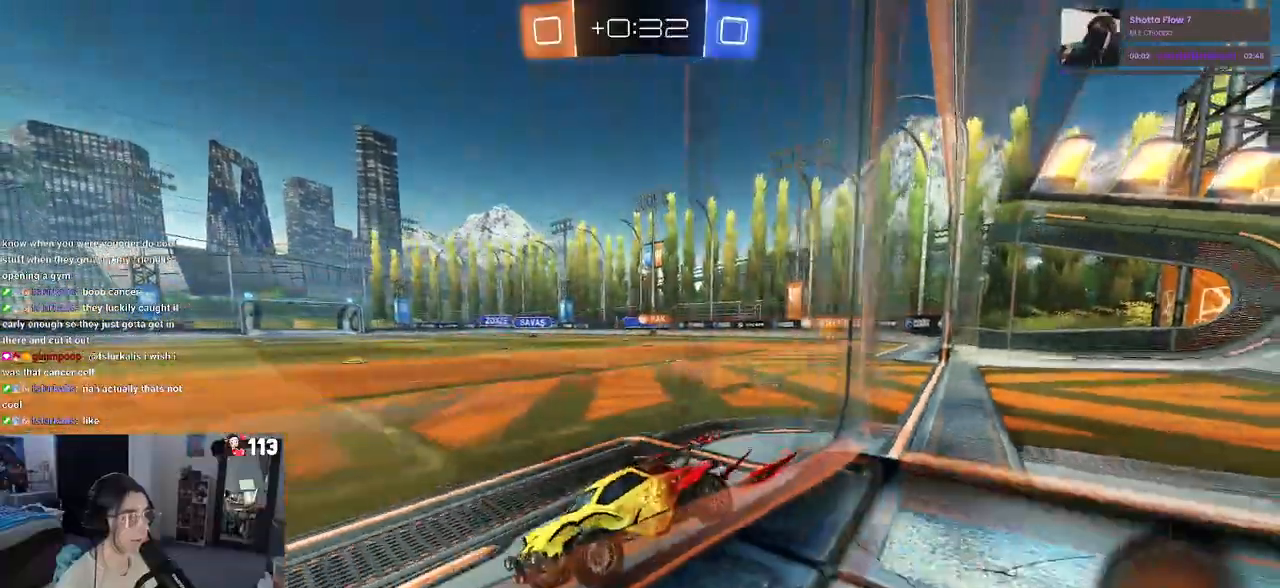
{"buttons": ["R1", "R2"], "left_stick": "center", "right_stick": "center", "events": [[100, "left_stick", "center"], [333, "left_stick", "left"], [350, "R1", "down"], [500, "left_stick", "center"]]}
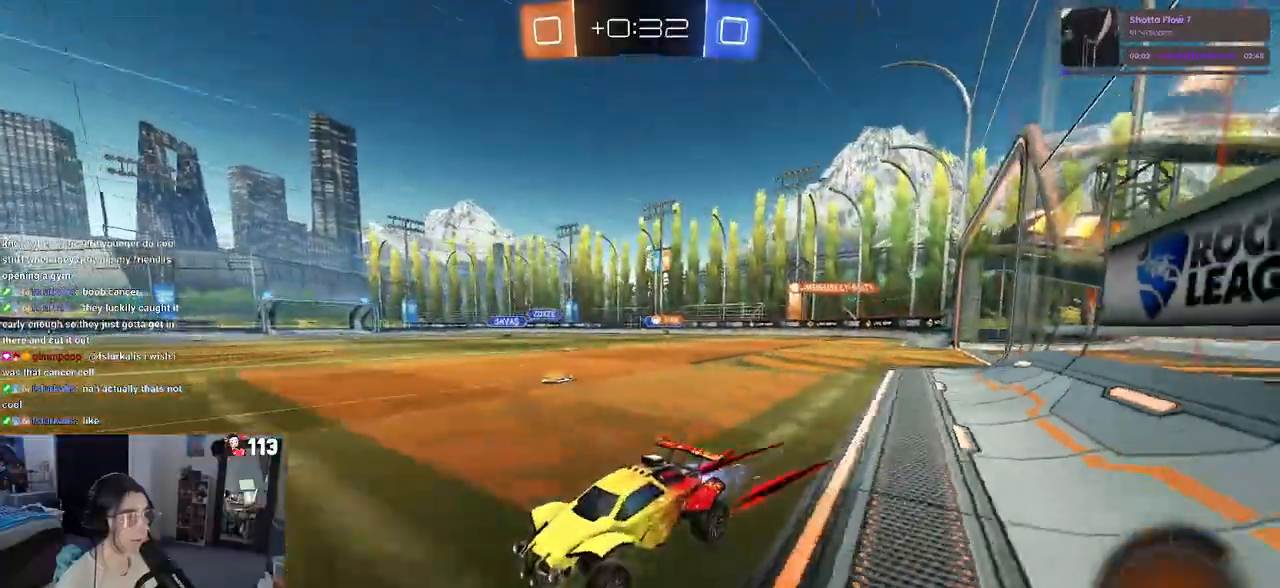
{"buttons": ["R2"], "left_stick": "right", "right_stick": "center", "events": [[67, "left_stick", "right"], [100, "R1", "up"], [217, "SQUARE", "down"], [333, "SQUARE", "up"]]}
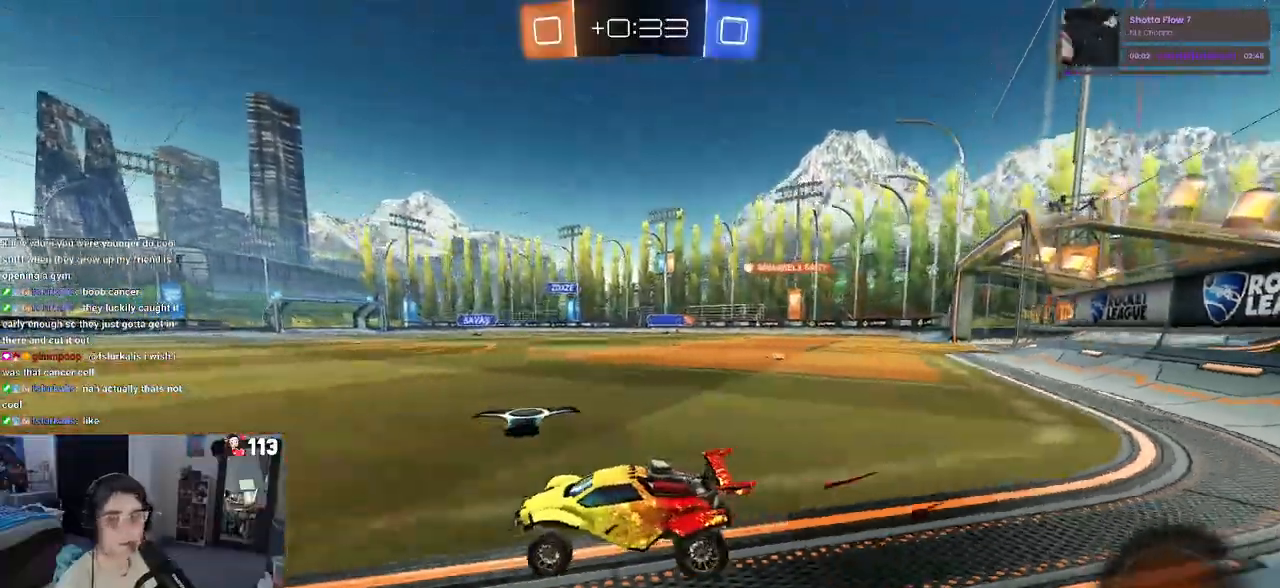
{"buttons": ["R2"], "left_stick": "right", "right_stick": "center", "events": []}
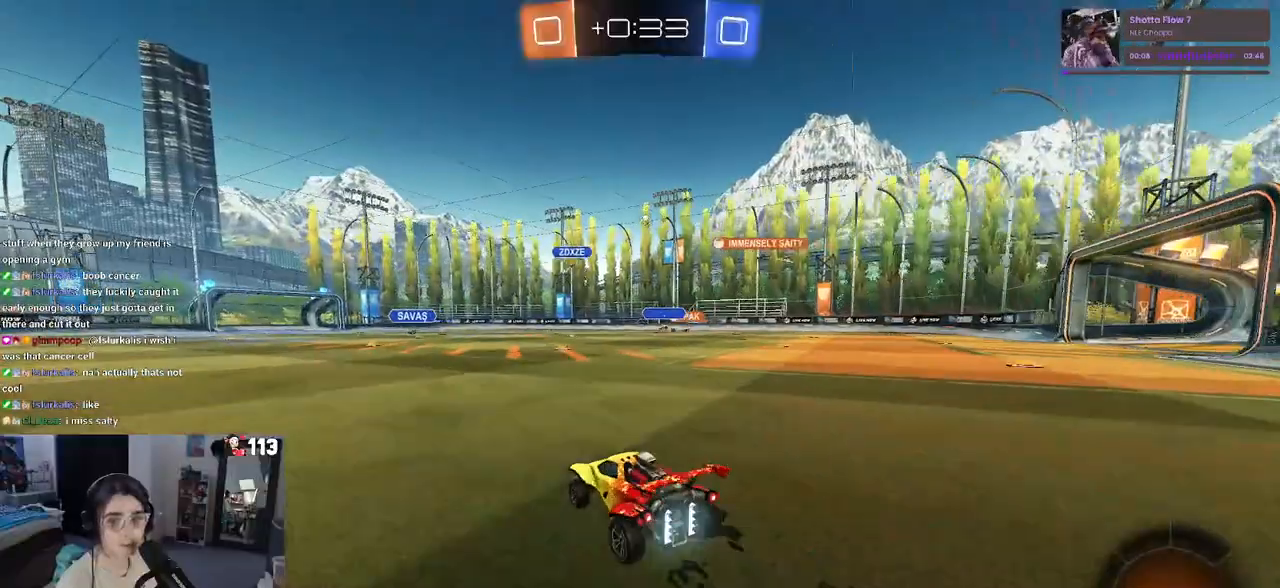
{"buttons": ["R2"], "left_stick": "right", "right_stick": "center", "events": []}
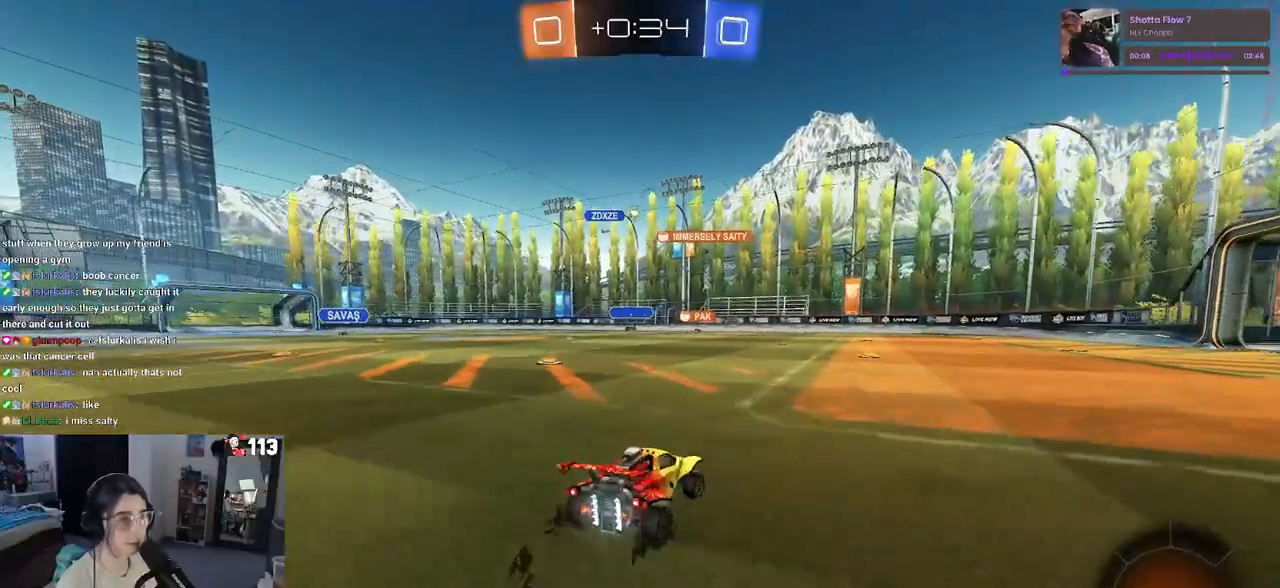
{"buttons": ["R2"], "left_stick": "right", "right_stick": "center", "events": []}
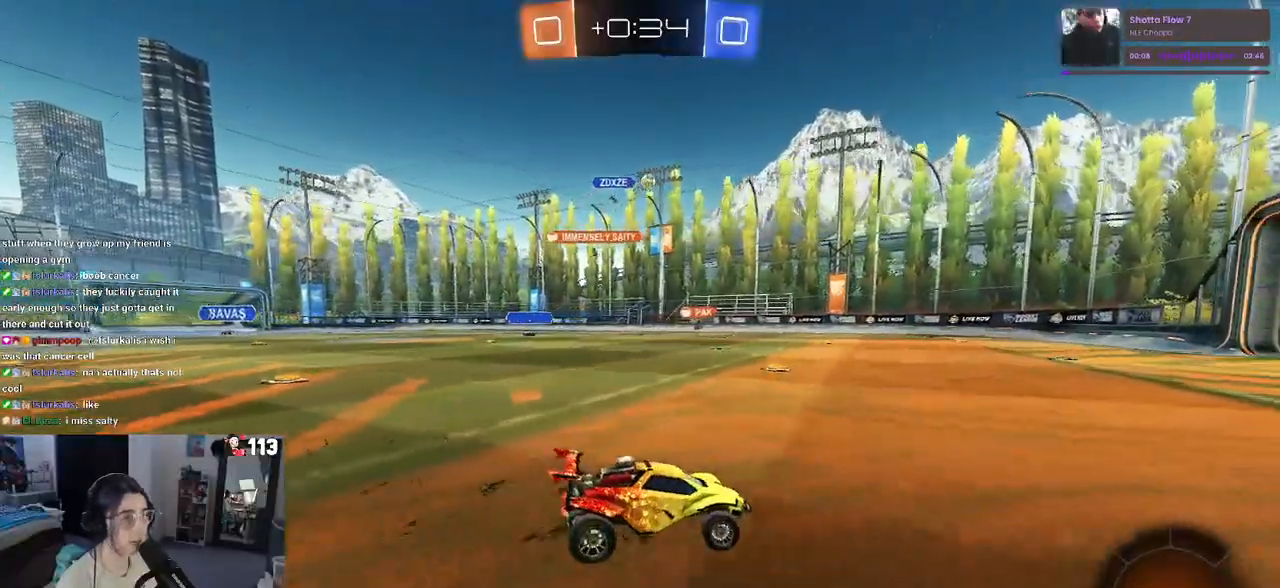
{"buttons": ["R2"], "left_stick": "left", "right_stick": "center", "events": [[133, "left_stick", "center"], [467, "left_stick", "left"]]}
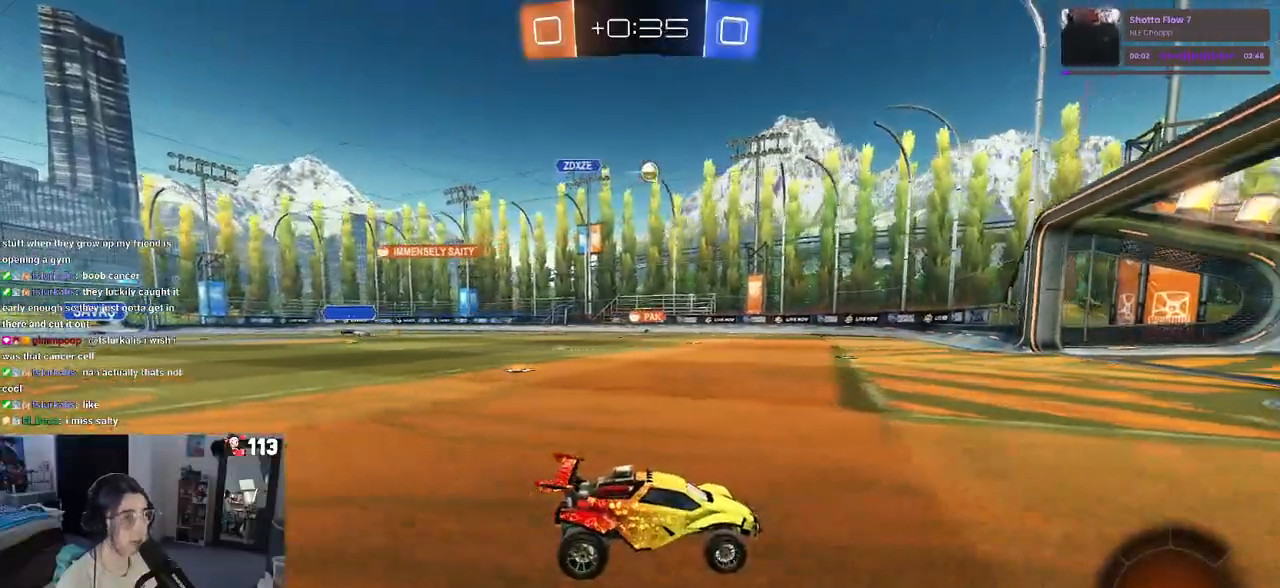
{"buttons": ["R2"], "left_stick": "left", "right_stick": "center", "events": [[133, "left_stick", "center"], [500, "left_stick", "left"]]}